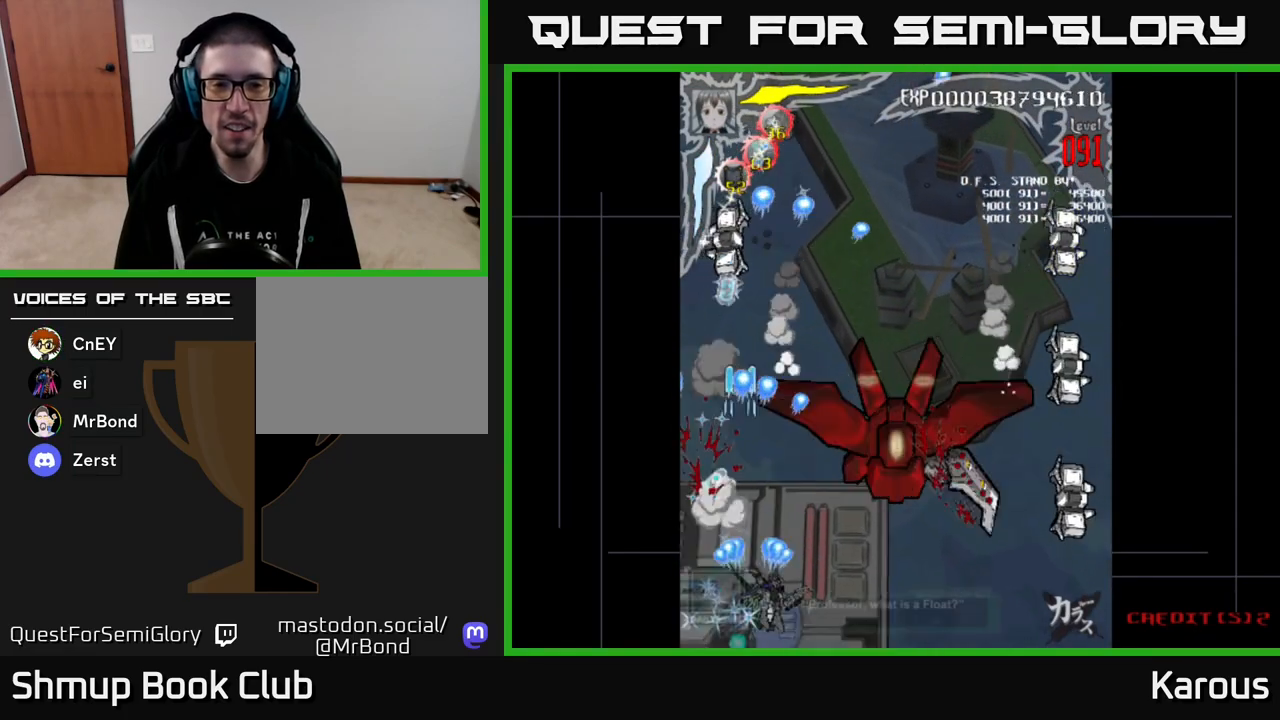
Gameplay with a controller (Xbox layout); each line is a JSON object with the inputs held at the frame after it. "events" lists button and stick changes between this image and that frame as [ms after this image, input, new state], when the widget could be followed in between. Not read: left_stick right_stick.
{"buttons": ["A", "DPAD_RIGHT"], "events": [[17, "DPAD_DOWN", "up"], [300, "DPAD_UP", "down"], [500, "DPAD_UP", "up"]]}
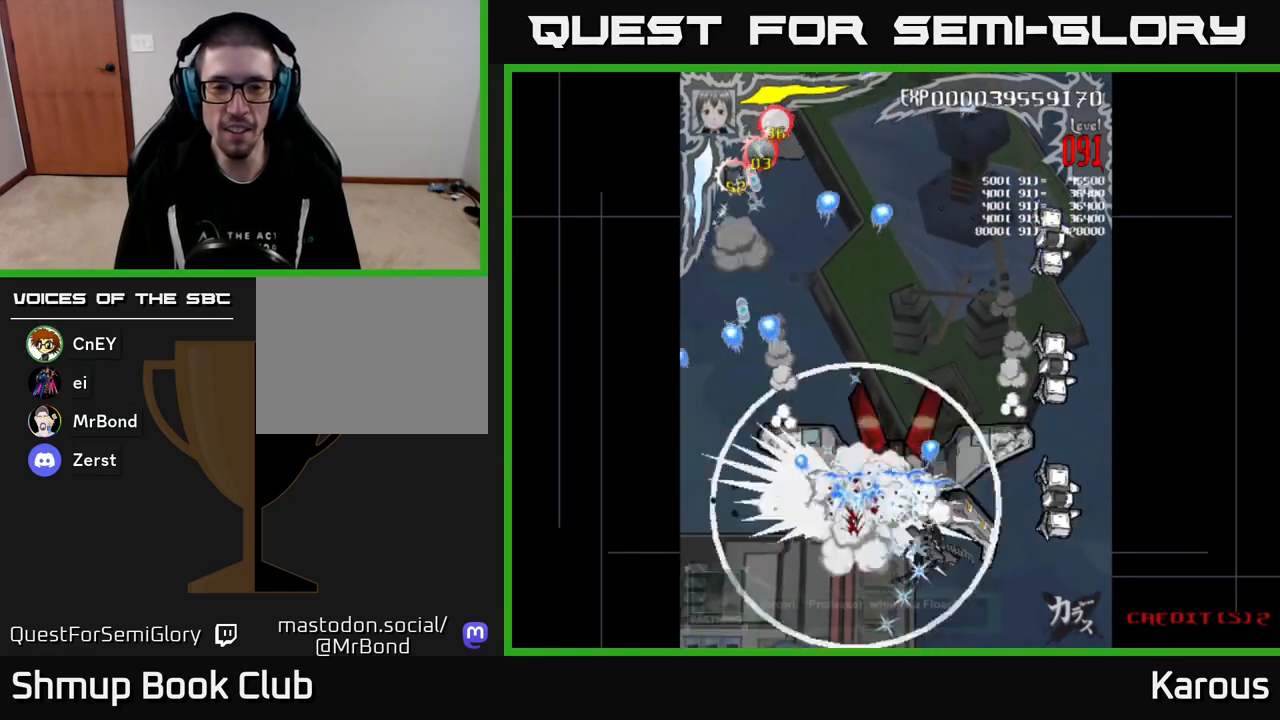
{"buttons": ["A", "DPAD_LEFT"], "events": [[50, "DPAD_RIGHT", "up"], [183, "DPAD_LEFT", "down"], [217, "DPAD_DOWN", "down"], [250, "DPAD_LEFT", "up"], [283, "DPAD_RIGHT", "down"], [367, "DPAD_DOWN", "up"], [367, "DPAD_RIGHT", "up"], [450, "DPAD_LEFT", "down"]]}
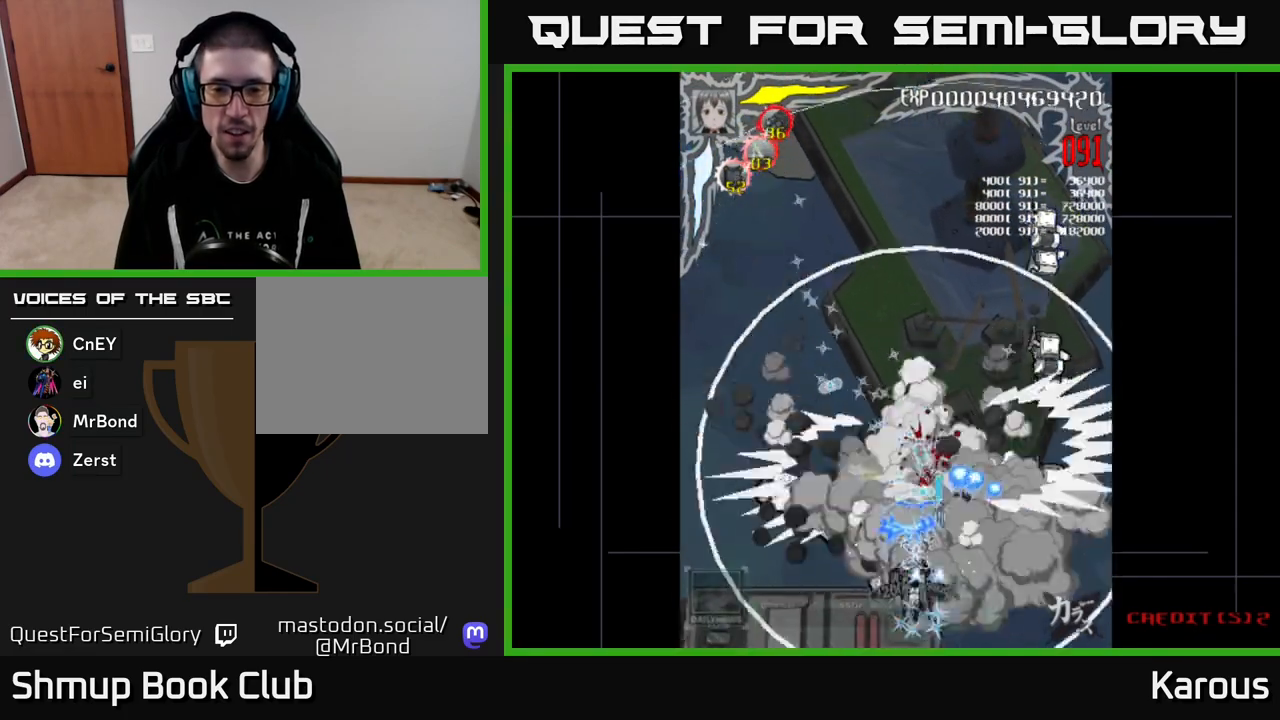
{"buttons": ["A", "DPAD_RIGHT"], "events": [[33, "DPAD_DOWN", "down"], [33, "DPAD_LEFT", "up"], [83, "DPAD_RIGHT", "down"], [117, "DPAD_DOWN", "up"], [133, "DPAD_RIGHT", "up"], [300, "DPAD_DOWN", "down"], [300, "DPAD_RIGHT", "down"], [400, "DPAD_DOWN", "up"]]}
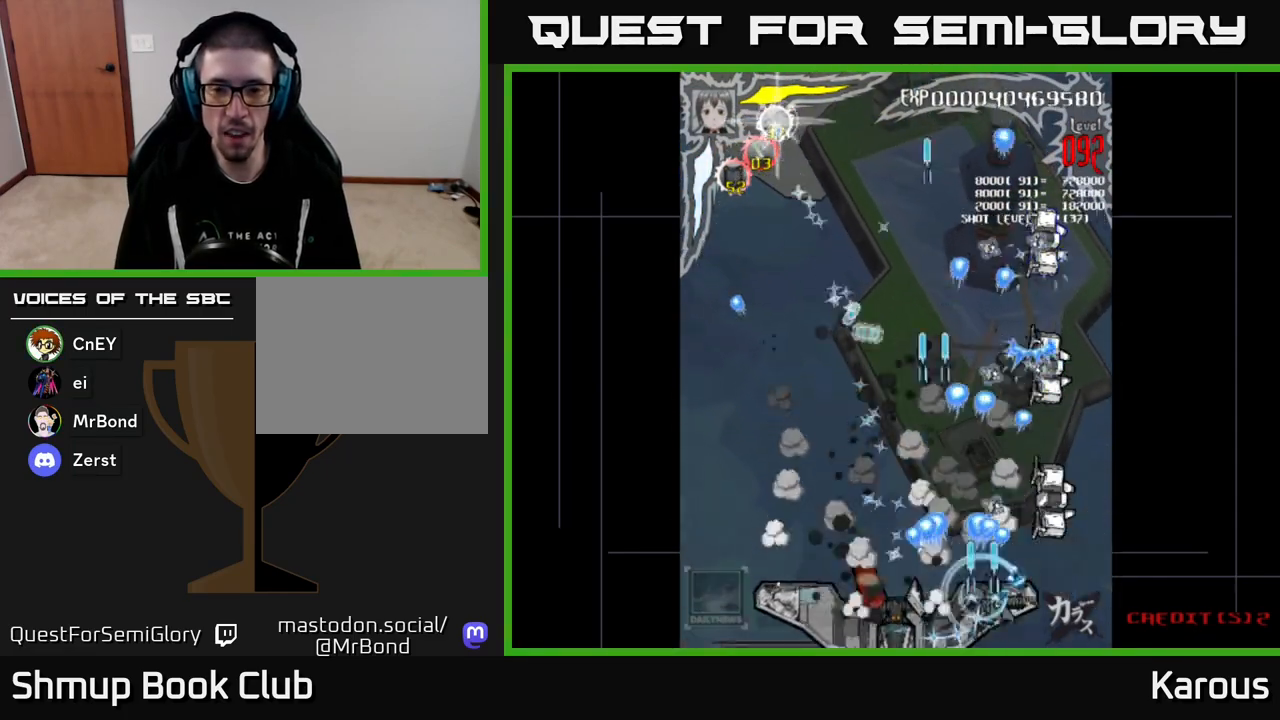
{"buttons": ["B", "DPAD_UP"], "events": [[183, "DPAD_UP", "down"], [217, "DPAD_RIGHT", "up"], [233, "A", "up"], [233, "B", "down"]]}
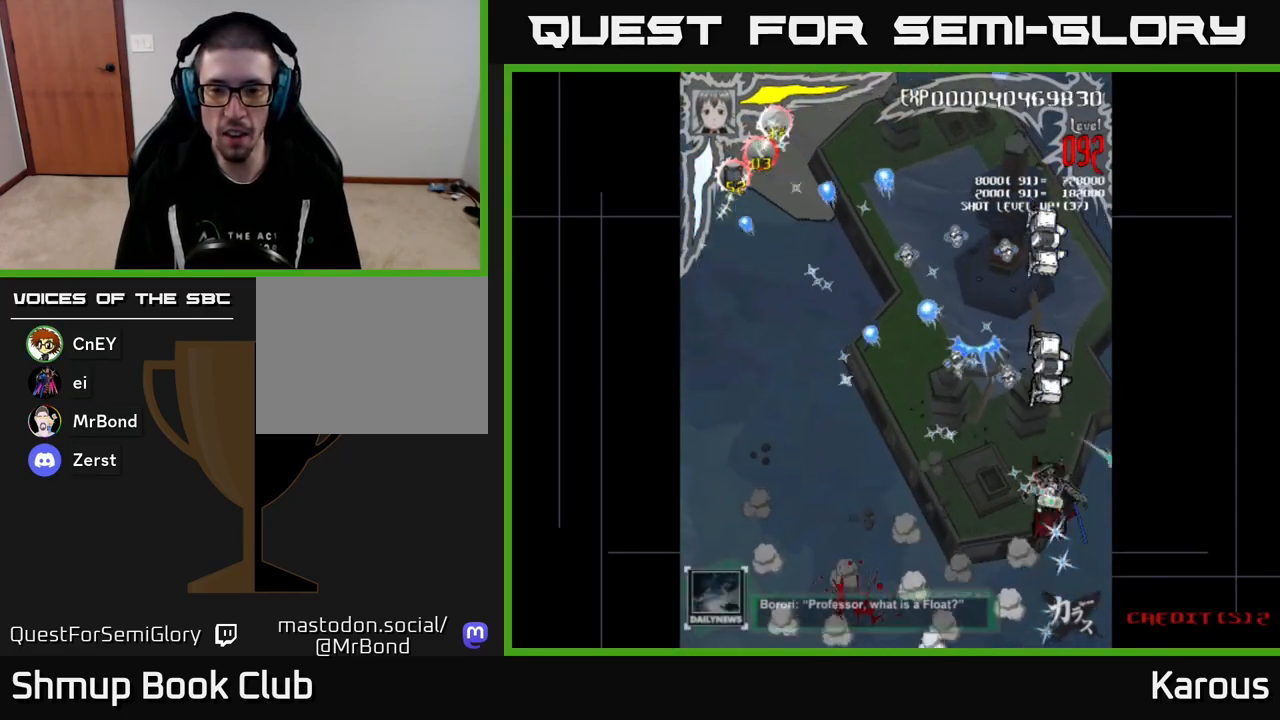
{"buttons": ["B", "DPAD_UP"], "events": []}
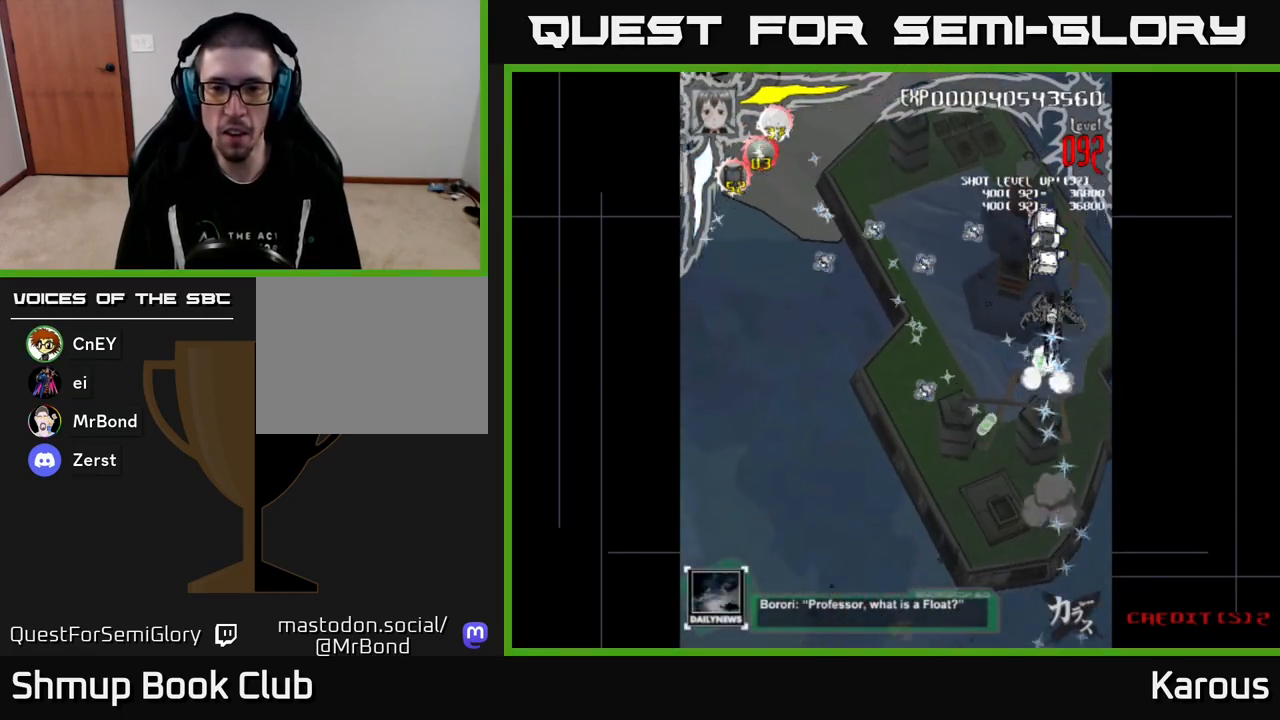
{"buttons": ["B", "DPAD_DOWN"], "events": [[250, "DPAD_UP", "up"], [283, "DPAD_DOWN", "down"]]}
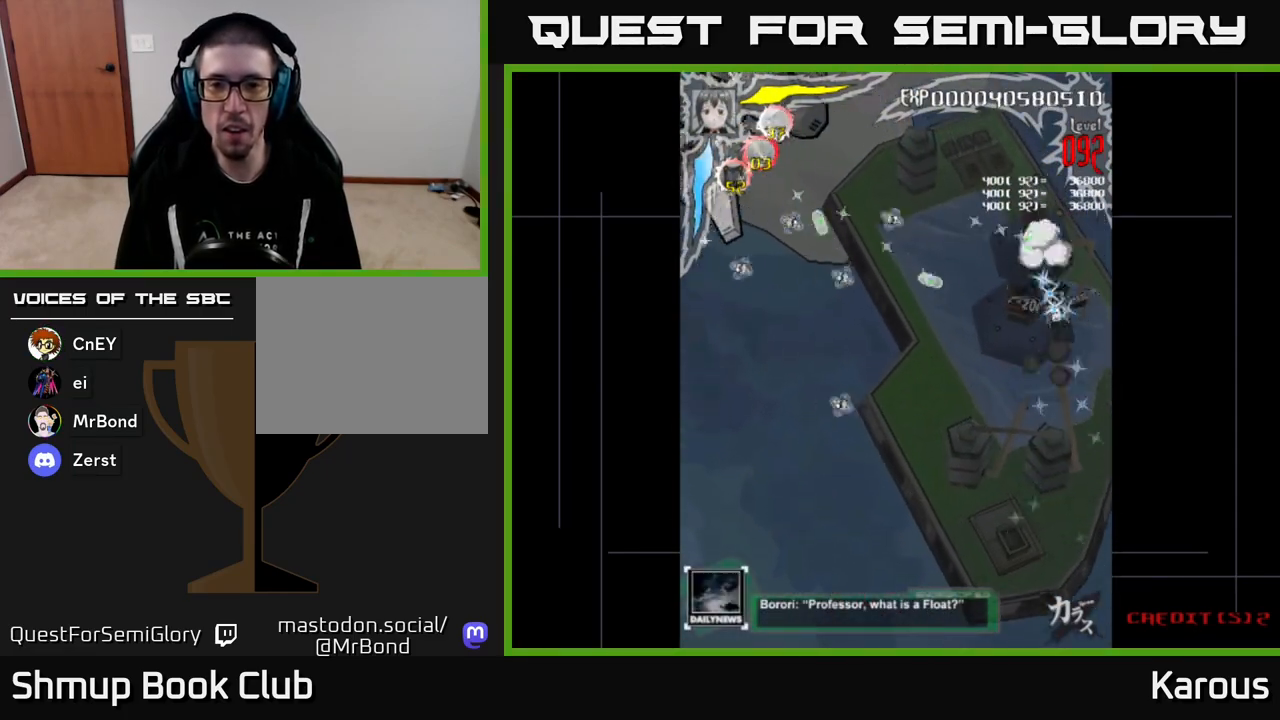
{"buttons": ["A", "DPAD_LEFT"], "events": [[33, "A", "down"], [33, "B", "up"], [83, "DPAD_LEFT", "down"], [117, "DPAD_DOWN", "up"]]}
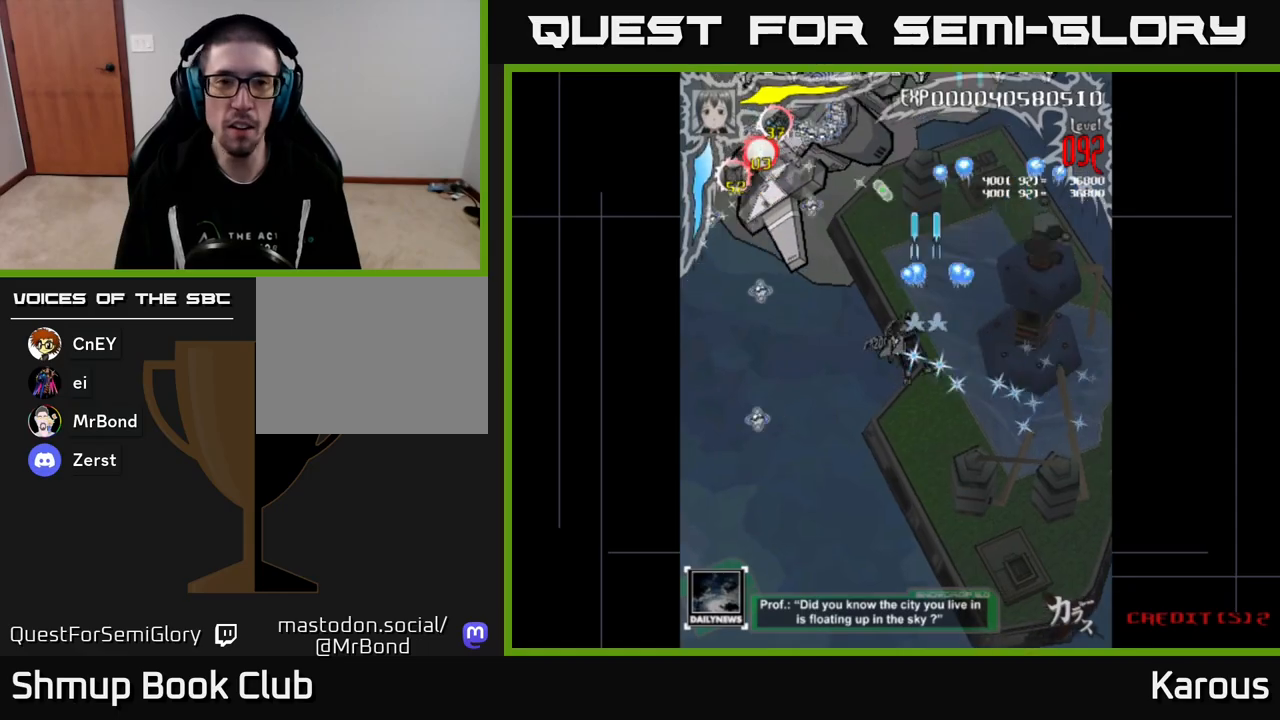
{"buttons": ["A", "DPAD_UP", "DPAD_RIGHT"], "events": [[200, "DPAD_UP", "down"], [233, "DPAD_LEFT", "up"], [283, "DPAD_RIGHT", "down"]]}
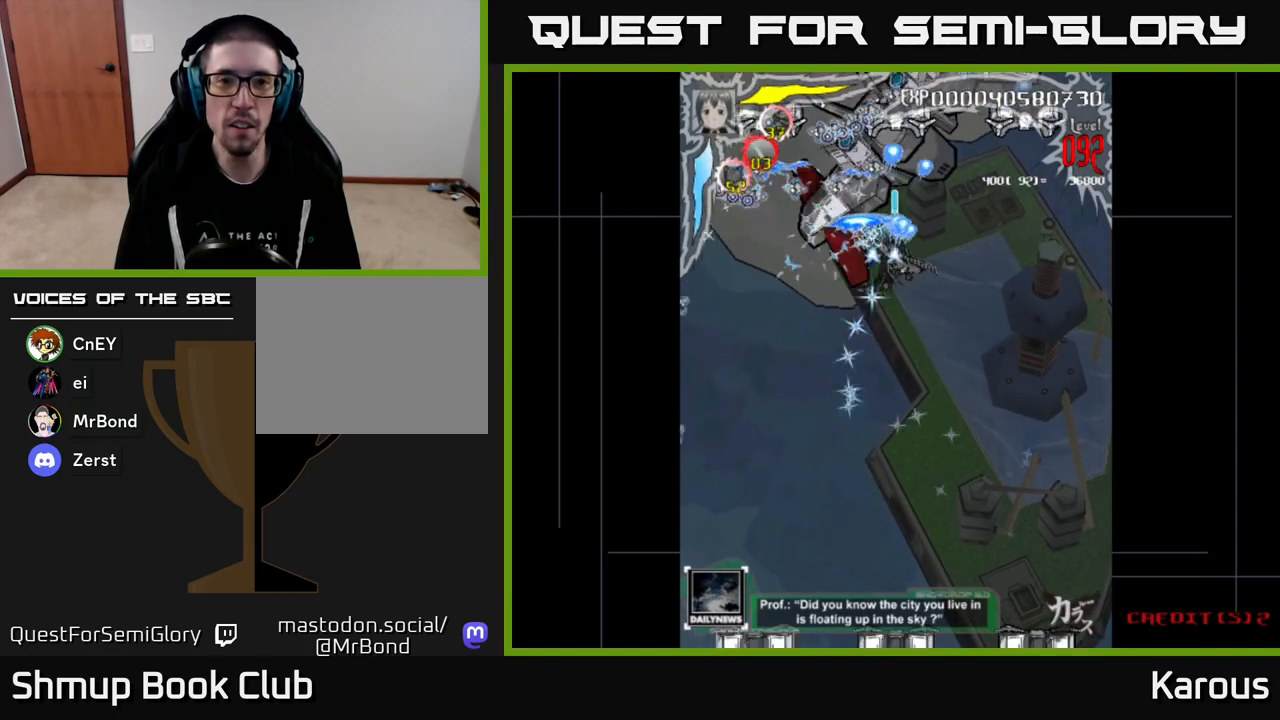
{"buttons": ["A", "DPAD_UP", "DPAD_RIGHT"], "events": [[67, "DPAD_UP", "up"], [100, "DPAD_DOWN", "down"], [117, "DPAD_RIGHT", "up"], [250, "DPAD_DOWN", "up"], [283, "DPAD_LEFT", "down"], [317, "DPAD_LEFT", "up"], [367, "DPAD_RIGHT", "down"], [367, "DPAD_UP", "down"]]}
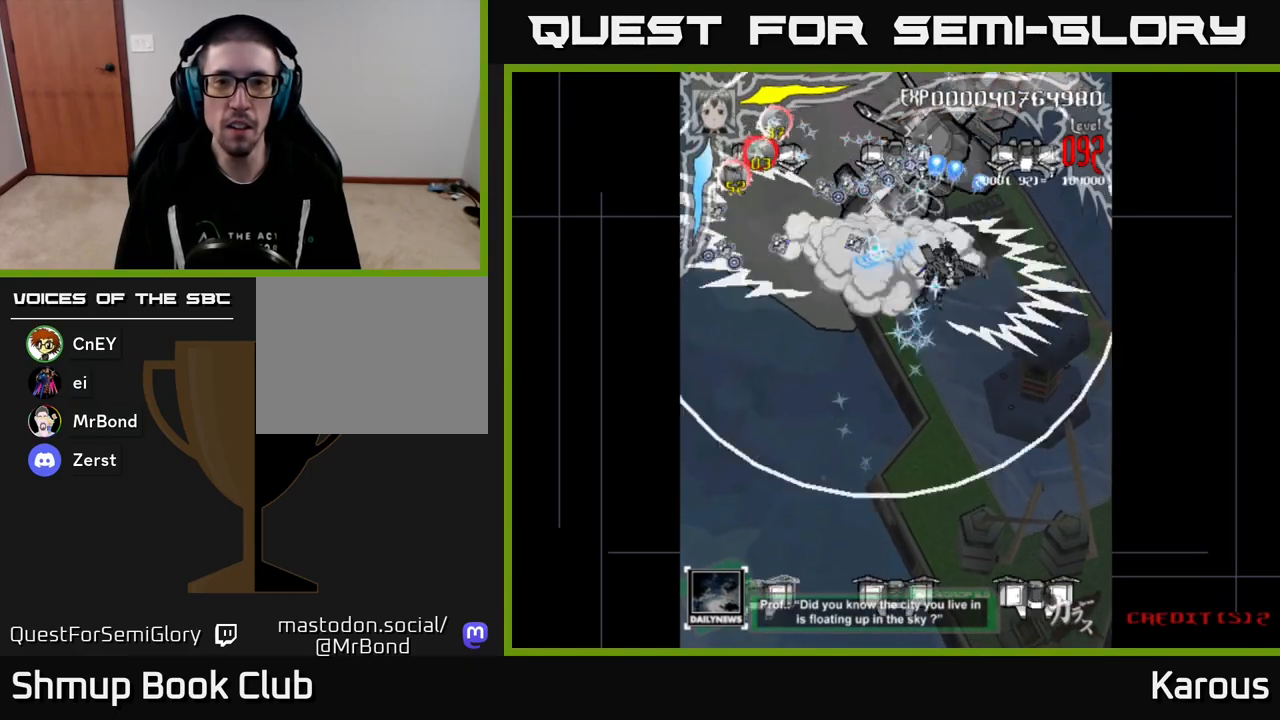
{"buttons": ["A", "DPAD_DOWN", "DPAD_LEFT"], "events": [[17, "DPAD_RIGHT", "up"], [50, "DPAD_LEFT", "down"], [50, "DPAD_UP", "up"], [283, "DPAD_DOWN", "down"], [383, "X", "down"], [500, "X", "up"]]}
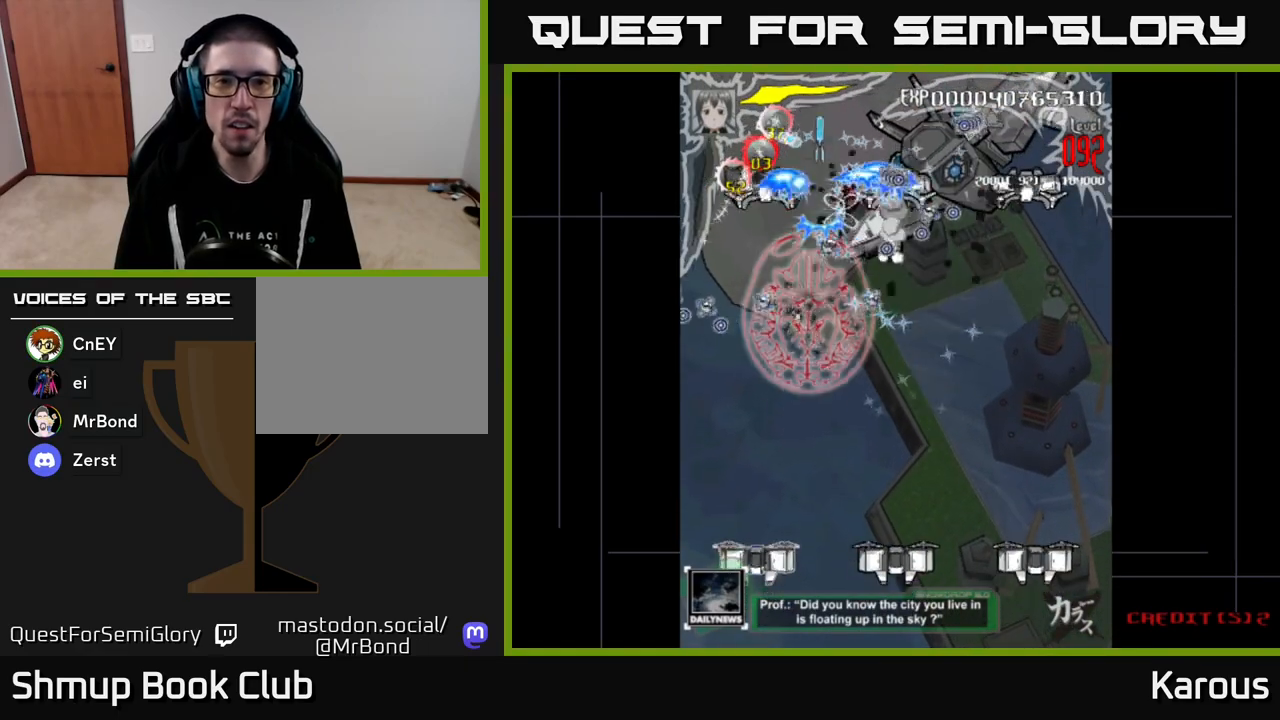
{"buttons": ["A", "DPAD_RIGHT"], "events": [[33, "DPAD_DOWN", "up"], [67, "DPAD_LEFT", "up"], [67, "DPAD_UP", "down"], [133, "X", "down"], [233, "X", "up"], [300, "DPAD_RIGHT", "down"], [350, "DPAD_UP", "up"]]}
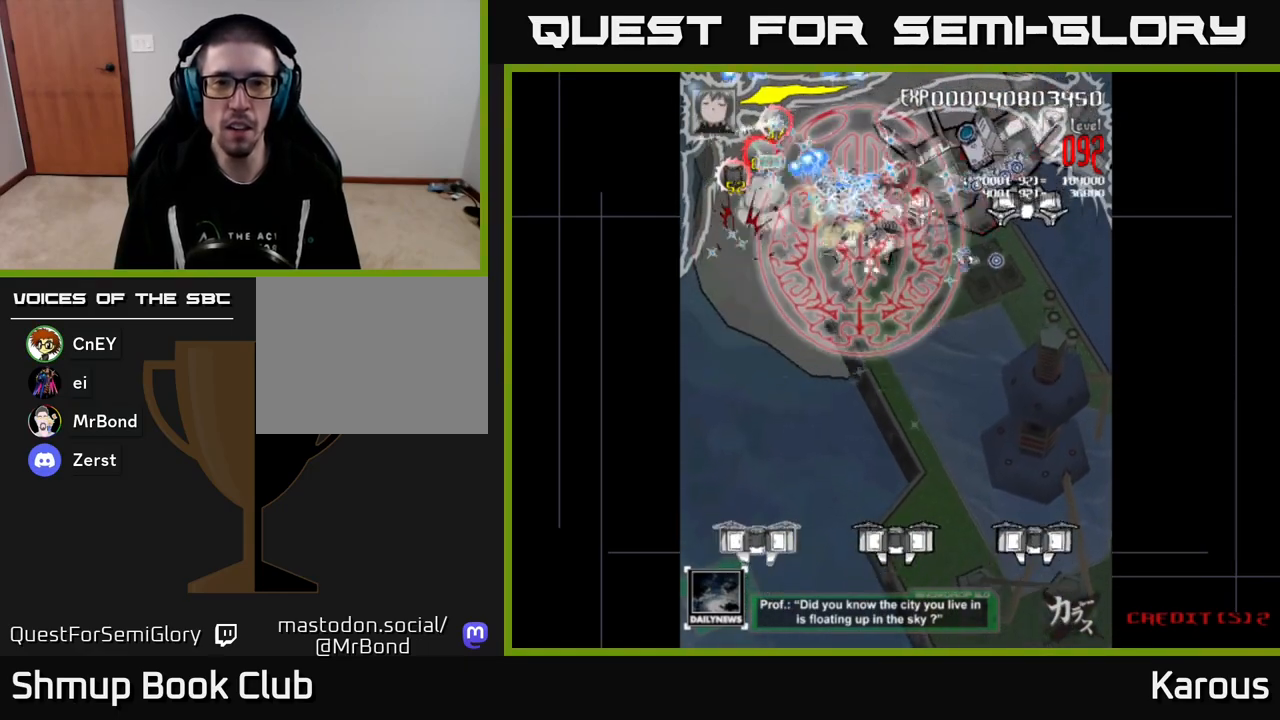
{"buttons": ["A", "DPAD_RIGHT"], "events": [[117, "DPAD_DOWN", "down"], [200, "DPAD_DOWN", "up"]]}
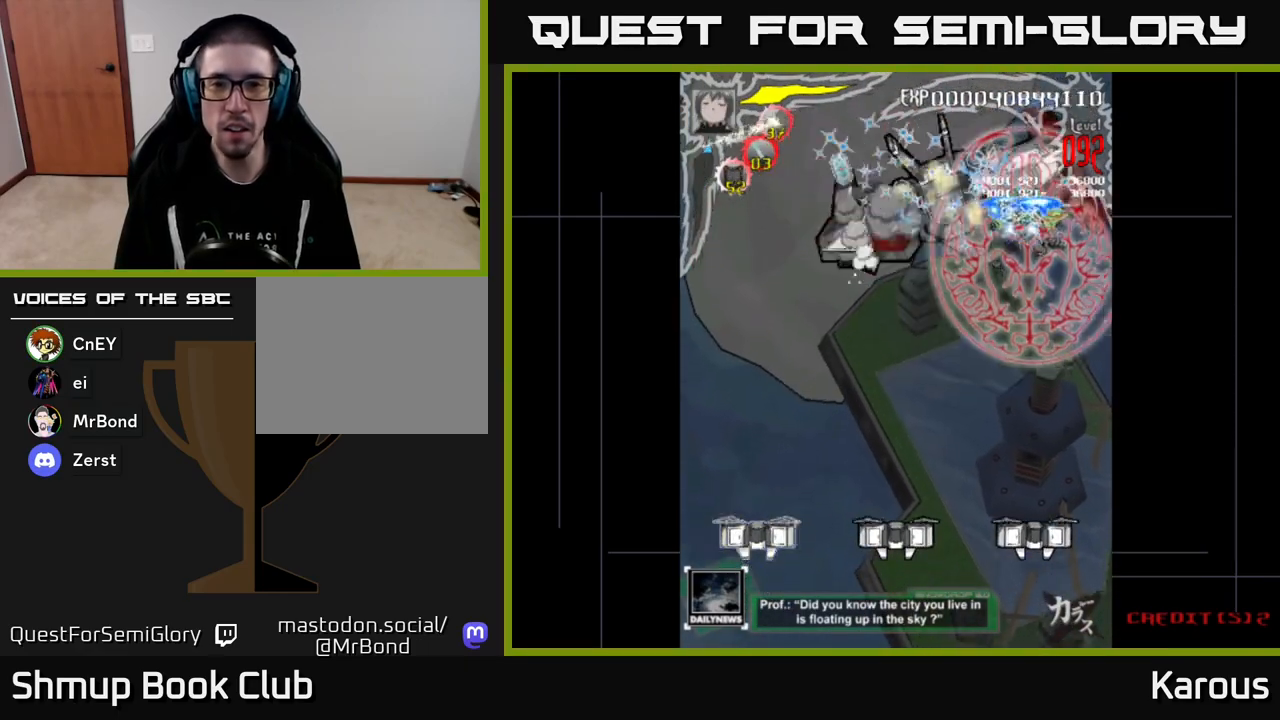
{"buttons": ["B", "DPAD_DOWN", "DPAD_RIGHT"]}
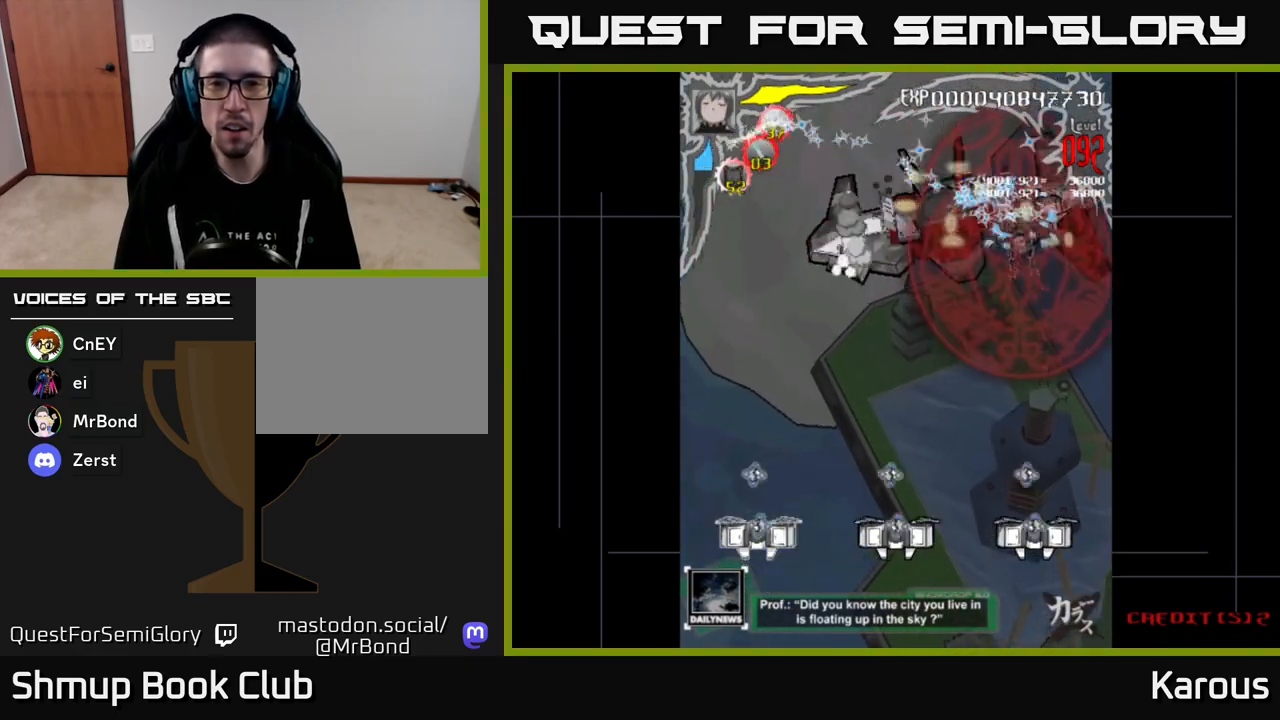
{"buttons": ["B", "DPAD_UP"]}
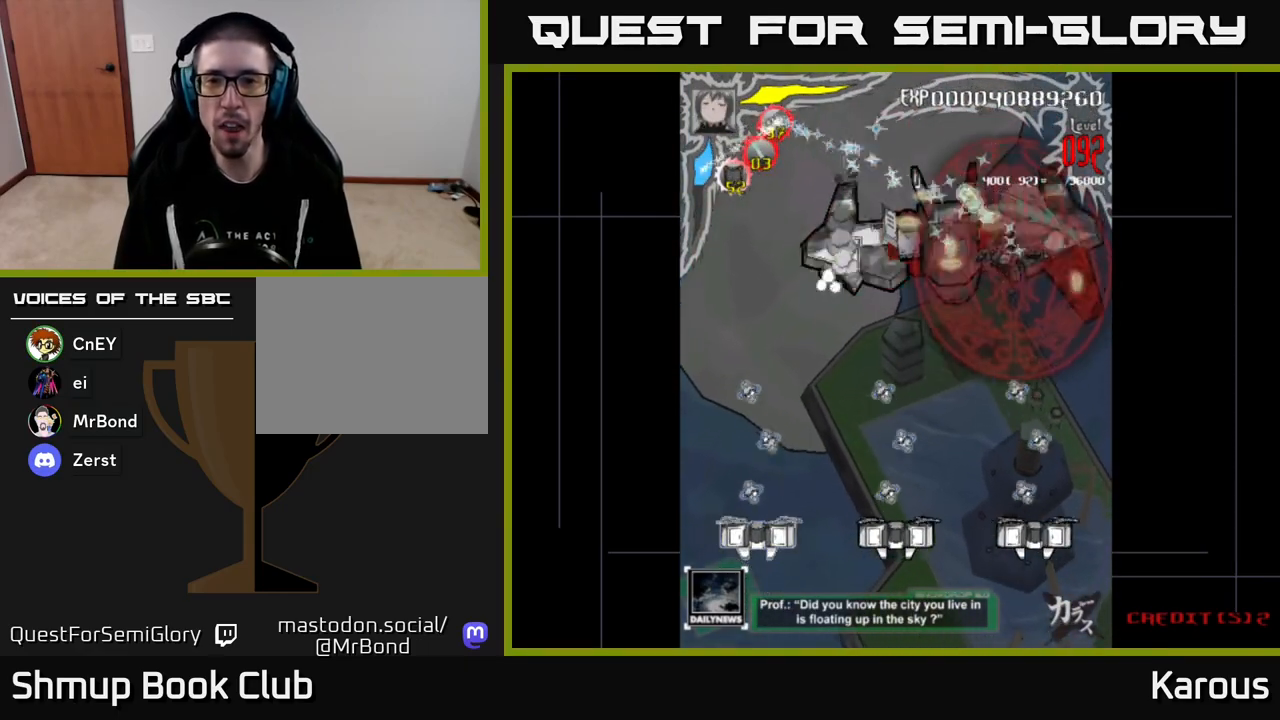
{"buttons": ["A", "DPAD_DOWN"], "events": [[17, "DPAD_LEFT", "down"], [33, "A", "down"], [33, "DPAD_UP", "up"], [50, "B", "up"], [133, "DPAD_DOWN", "down"], [217, "DPAD_LEFT", "up"]]}
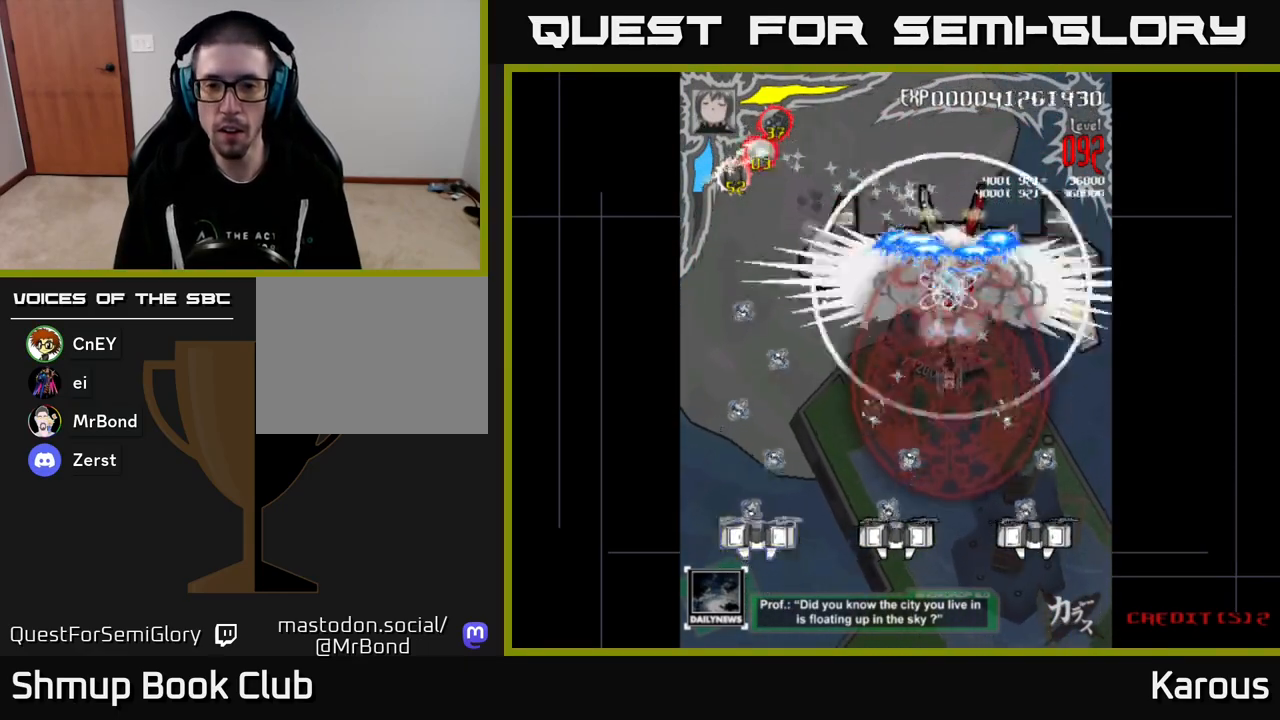
{"buttons": ["B", "DPAD_DOWN", "DPAD_RIGHT"], "events": [[250, "DPAD_RIGHT", "down"], [317, "DPAD_RIGHT", "up"], [350, "B", "down"], [383, "A", "up"], [450, "DPAD_RIGHT", "down"]]}
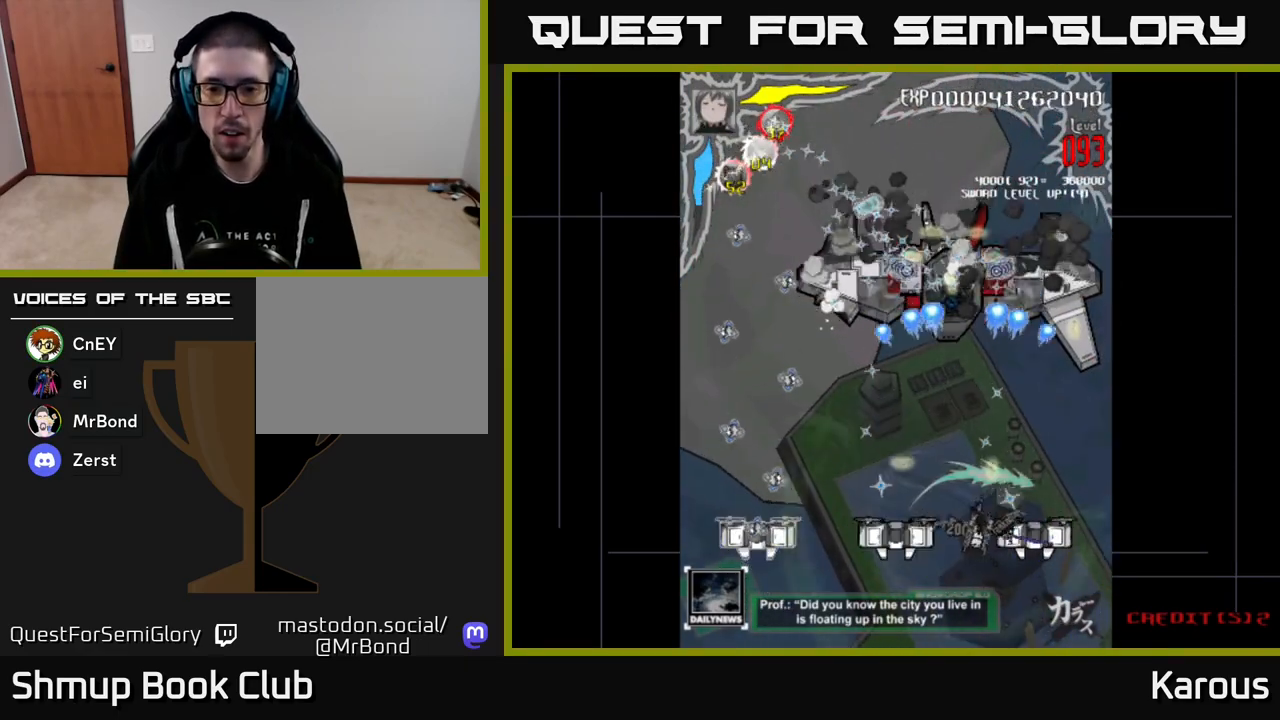
{"buttons": ["B", "DPAD_LEFT"], "events": [[217, "DPAD_RIGHT", "up"], [283, "DPAD_DOWN", "up"], [283, "DPAD_LEFT", "down"]]}
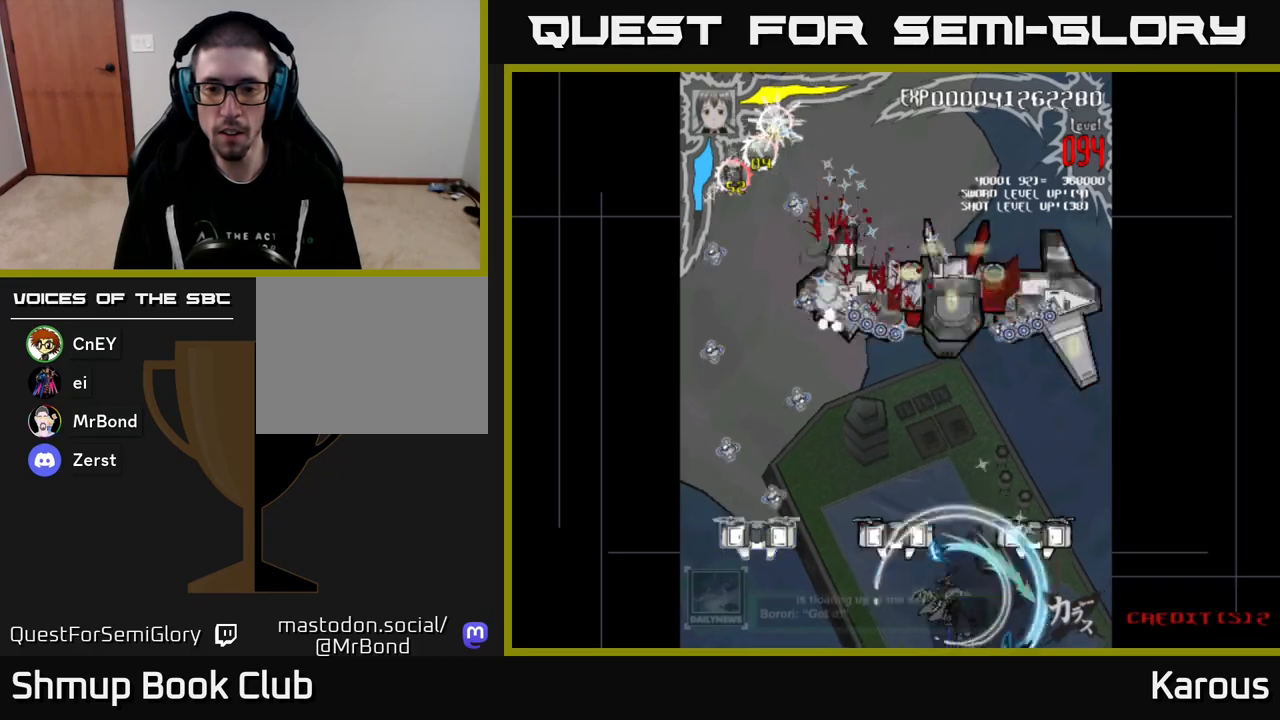
{"buttons": ["B", "DPAD_LEFT"], "events": [[250, "DPAD_UP", "down"], [317, "DPAD_UP", "up"]]}
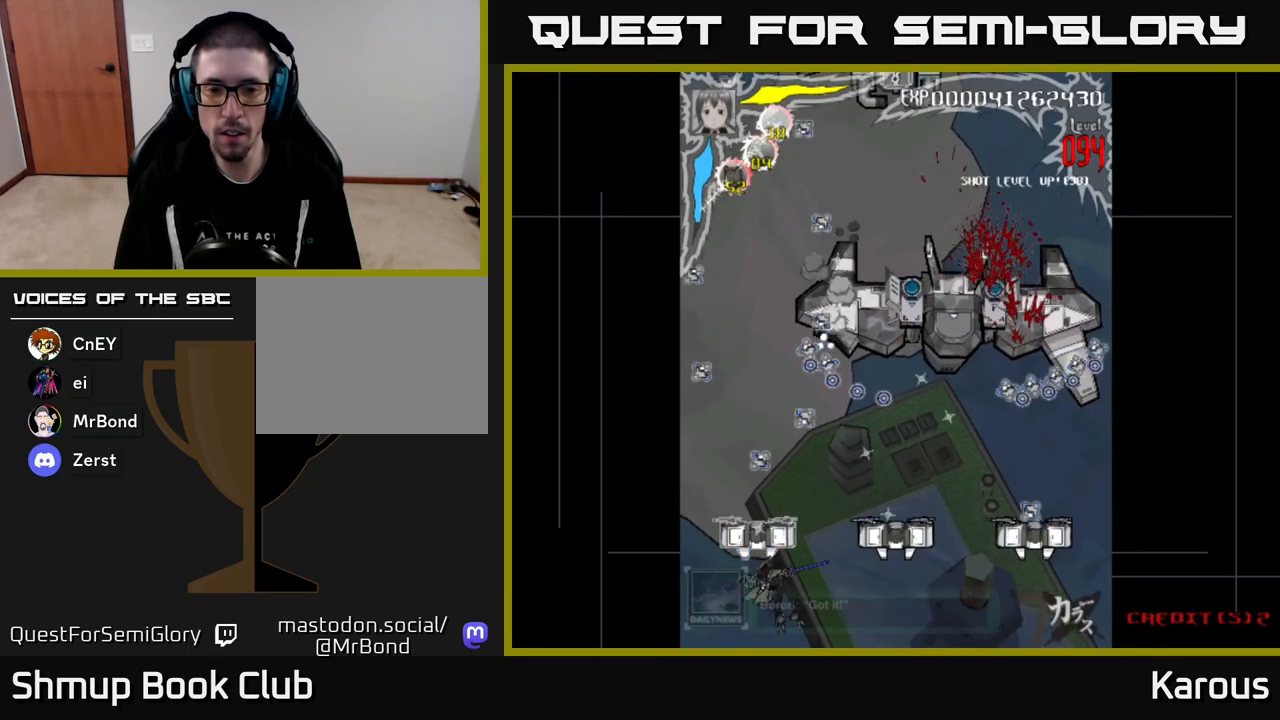
{"buttons": ["B", "DPAD_RIGHT"], "events": [[100, "DPAD_LEFT", "up"], [150, "DPAD_RIGHT", "down"]]}
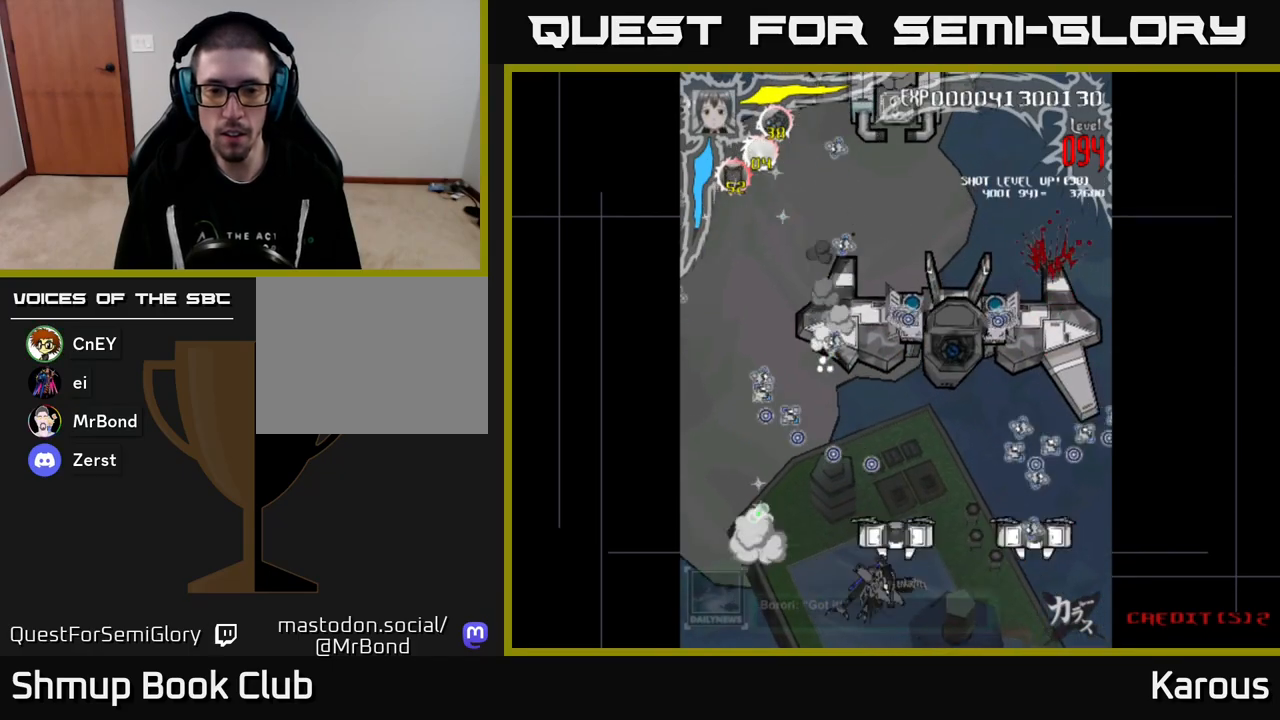
{"buttons": ["B", "DPAD_RIGHT"], "events": [[50, "DPAD_RIGHT", "up"], [67, "DPAD_LEFT", "down"], [183, "DPAD_LEFT", "up"], [217, "DPAD_RIGHT", "down"]]}
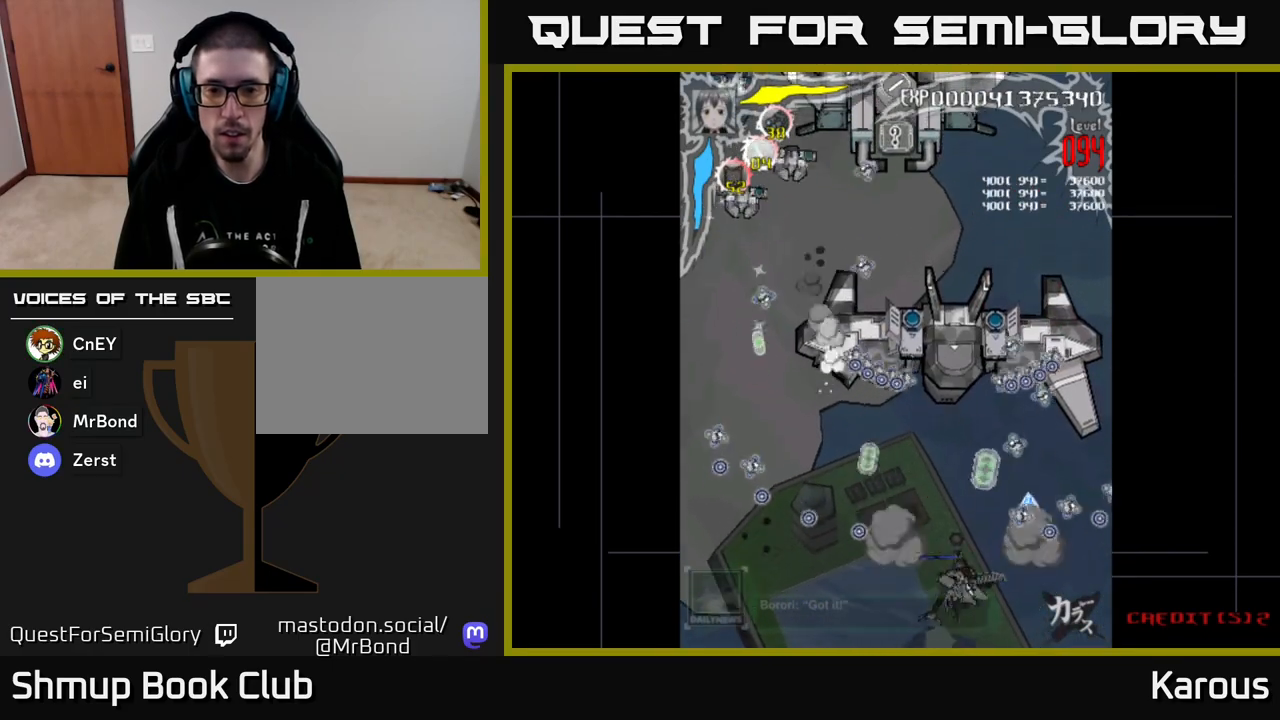
{"buttons": ["A"], "events": [[33, "DPAD_RIGHT", "up"], [50, "A", "down"], [67, "B", "up"], [67, "DPAD_LEFT", "down"], [67, "DPAD_UP", "down"], [183, "DPAD_LEFT", "up"], [267, "DPAD_UP", "up"]]}
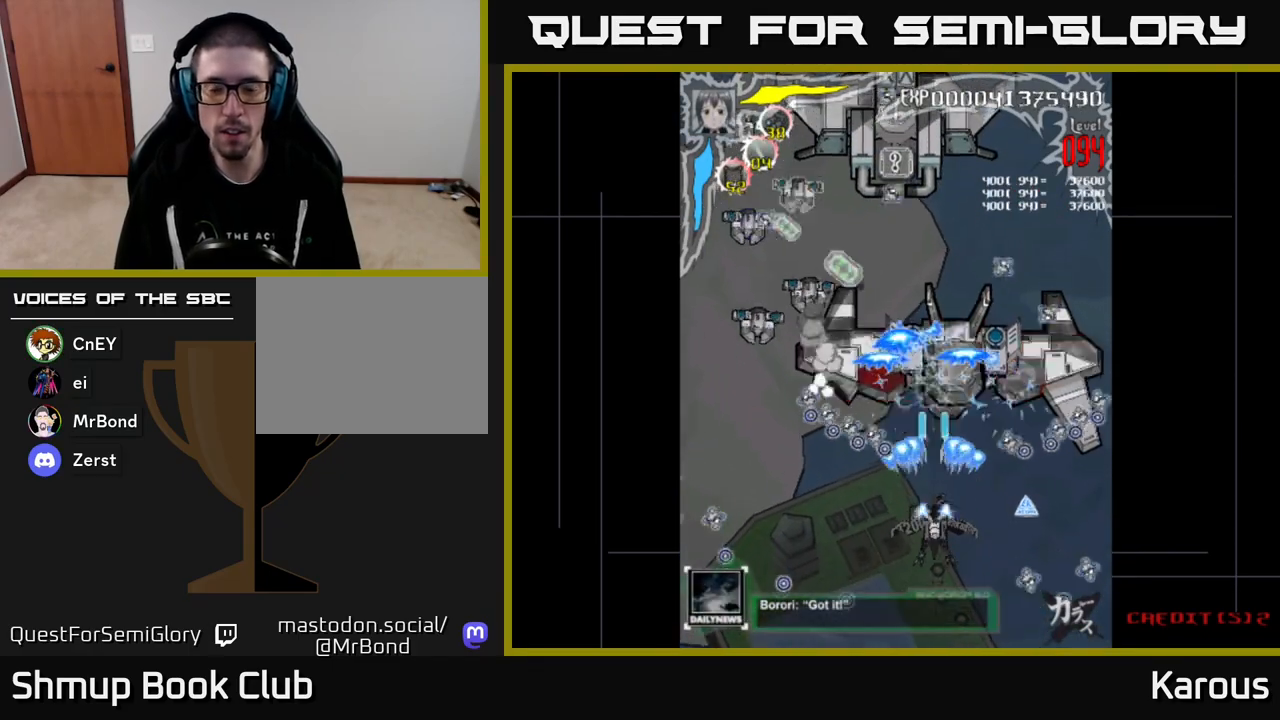
{"buttons": ["A", "DPAD_DOWN", "DPAD_RIGHT"], "events": [[50, "DPAD_RIGHT", "down"], [100, "DPAD_UP", "down"], [117, "DPAD_RIGHT", "up"], [267, "DPAD_UP", "up"], [300, "DPAD_RIGHT", "down"], [317, "DPAD_DOWN", "down"], [350, "DPAD_RIGHT", "up"], [483, "DPAD_RIGHT", "down"]]}
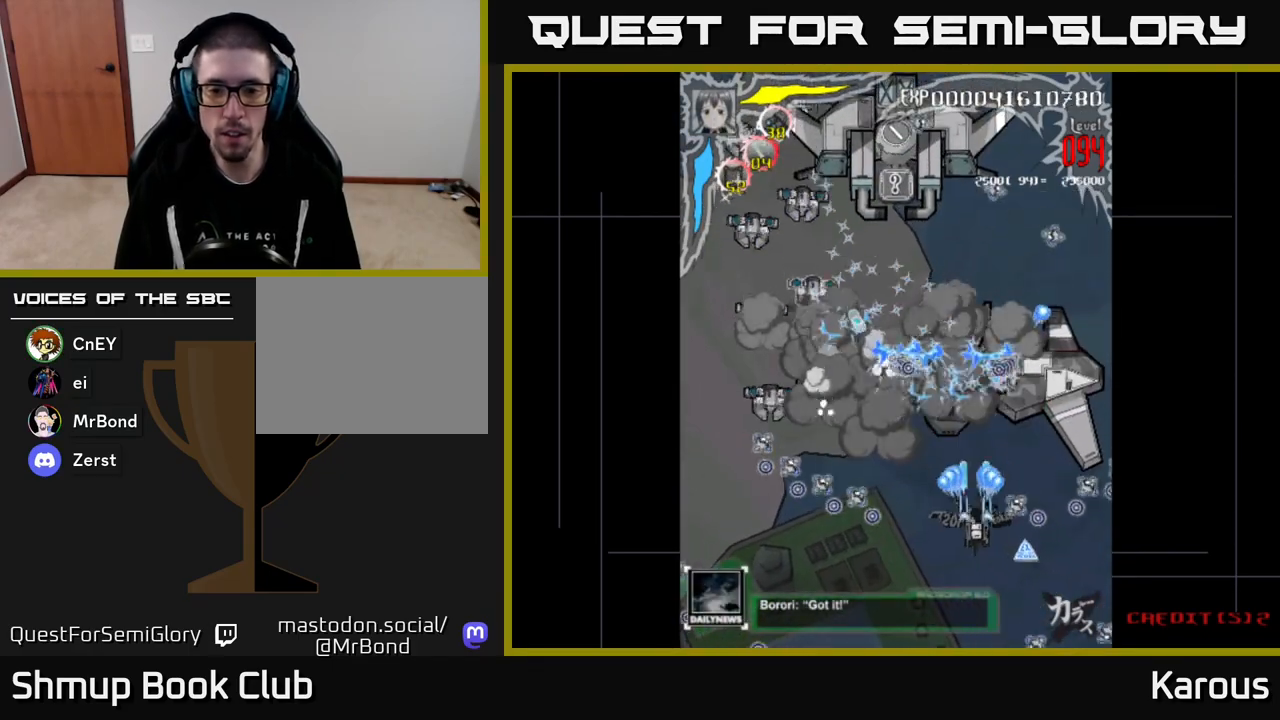
{"buttons": ["A", "DPAD_UP", "DPAD_LEFT"], "events": [[83, "DPAD_RIGHT", "up"], [183, "DPAD_RIGHT", "down"], [250, "DPAD_RIGHT", "up"], [300, "DPAD_LEFT", "down"], [317, "DPAD_DOWN", "up"], [433, "DPAD_UP", "down"]]}
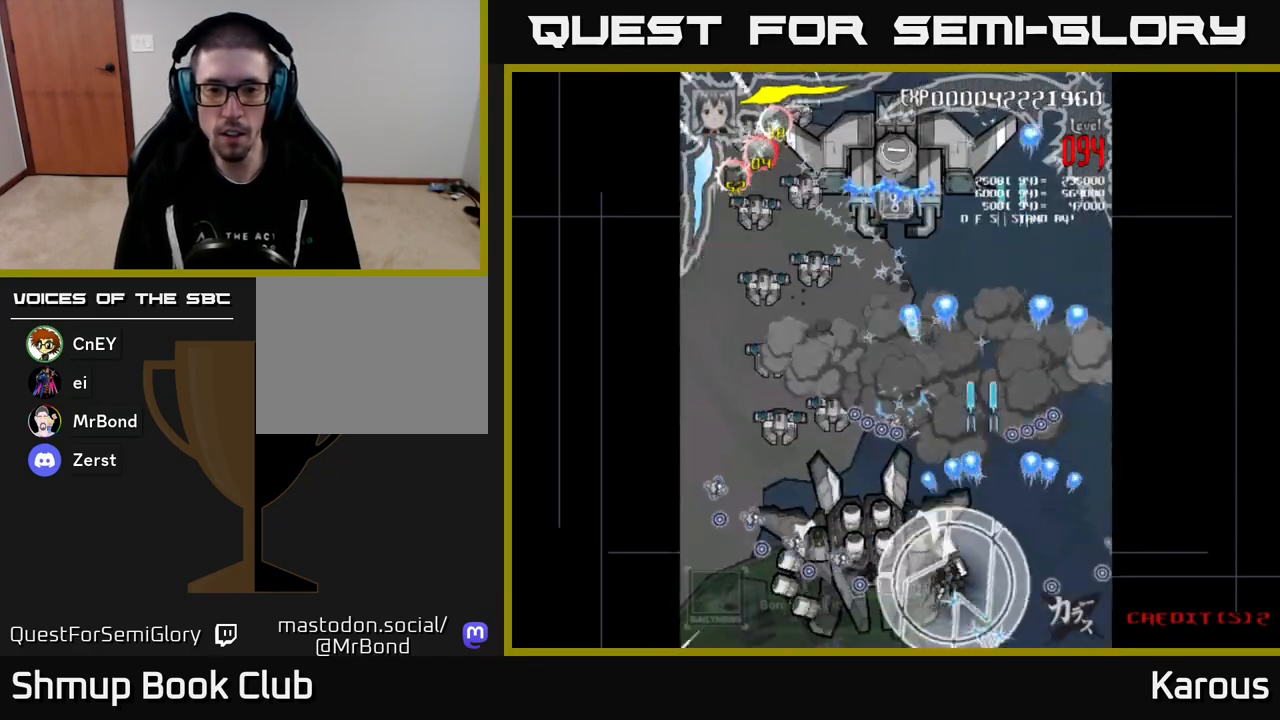
{"buttons": ["A", "X", "DPAD_LEFT"], "events": [[317, "DPAD_UP", "up"], [383, "X", "down"], [467, "DPAD_LEFT", "up"], [483, "DPAD_LEFT", "down"]]}
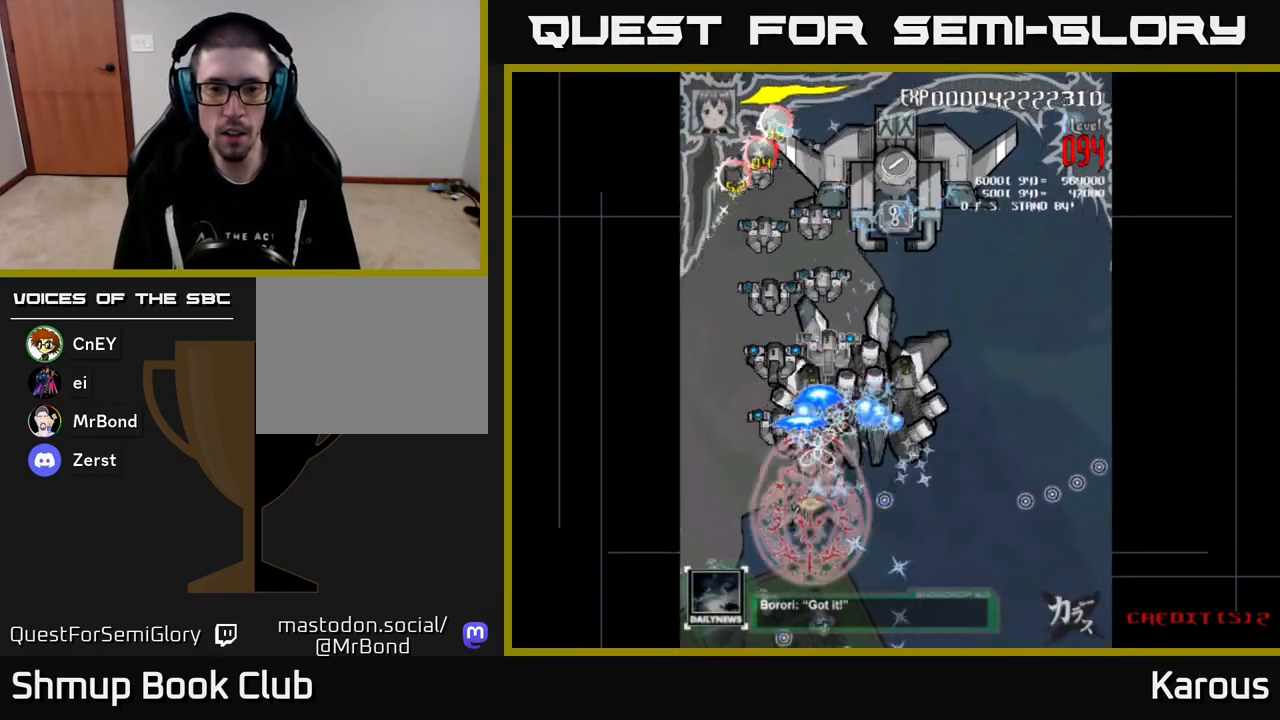
{"buttons": ["A", "DPAD_UP"], "events": [[17, "DPAD_UP", "down"], [17, "X", "up"], [117, "DPAD_LEFT", "up"], [183, "DPAD_RIGHT", "down"], [333, "DPAD_RIGHT", "up"], [400, "DPAD_LEFT", "down"], [483, "DPAD_LEFT", "up"]]}
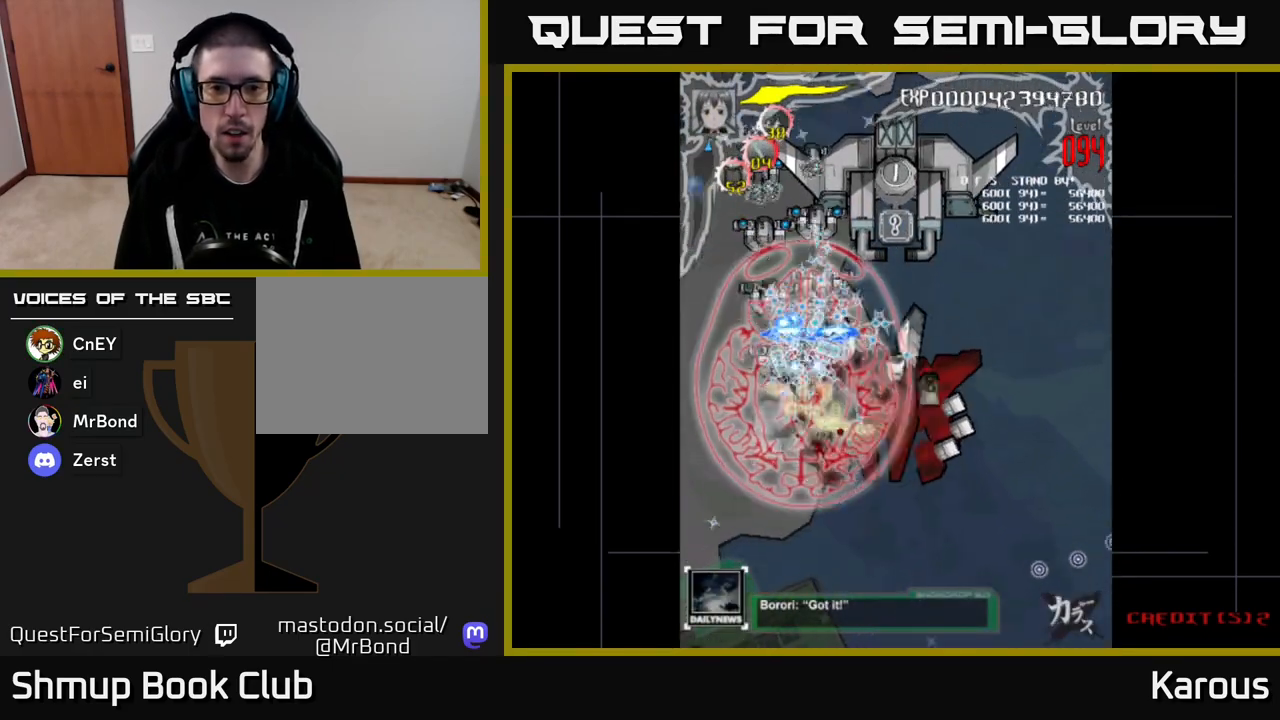
{"buttons": ["A", "DPAD_RIGHT"], "events": [[150, "DPAD_LEFT", "down"], [300, "DPAD_LEFT", "up"], [383, "DPAD_RIGHT", "down"], [467, "DPAD_UP", "up"]]}
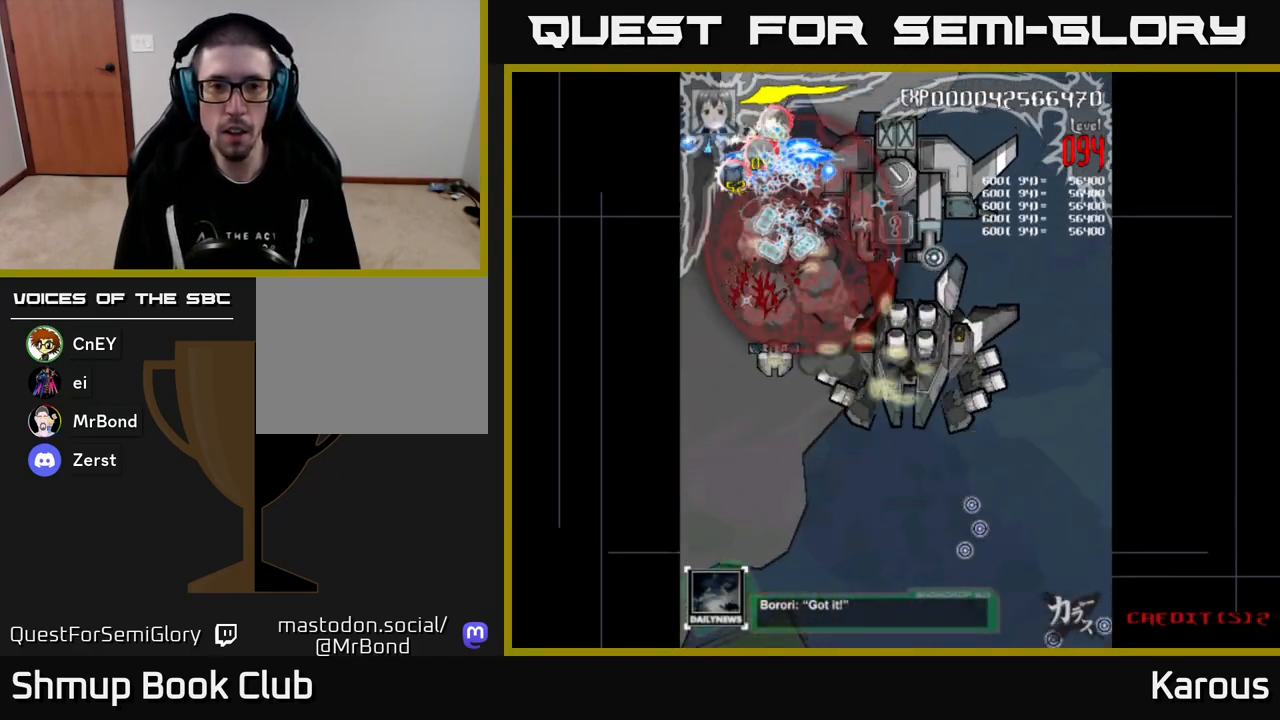
{"buttons": ["A", "DPAD_DOWN", "DPAD_RIGHT"], "events": [[17, "DPAD_DOWN", "down"], [50, "DPAD_RIGHT", "up"], [133, "DPAD_LEFT", "down"], [333, "DPAD_LEFT", "up"], [400, "DPAD_RIGHT", "down"]]}
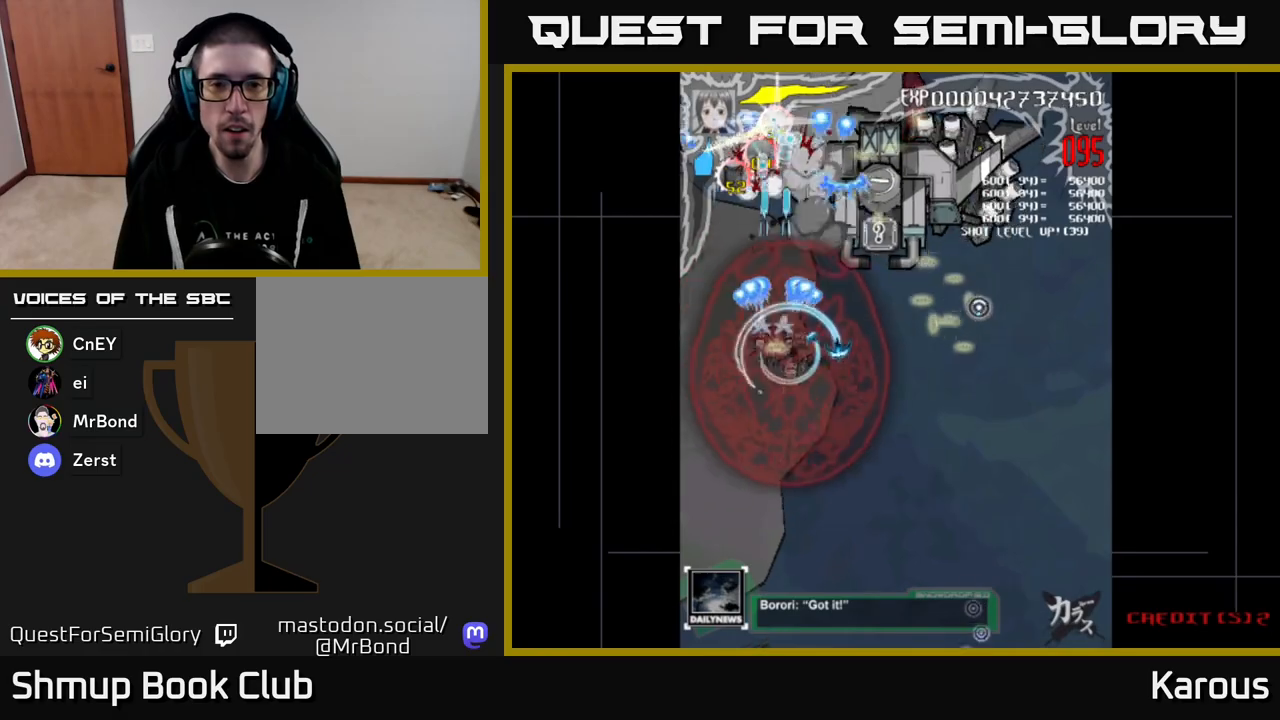
{"buttons": ["A", "DPAD_UP", "DPAD_RIGHT"], "events": [[33, "DPAD_DOWN", "up"], [100, "DPAD_RIGHT", "up"], [100, "DPAD_UP", "down"], [150, "DPAD_LEFT", "down"], [350, "DPAD_LEFT", "up"], [383, "DPAD_RIGHT", "down"]]}
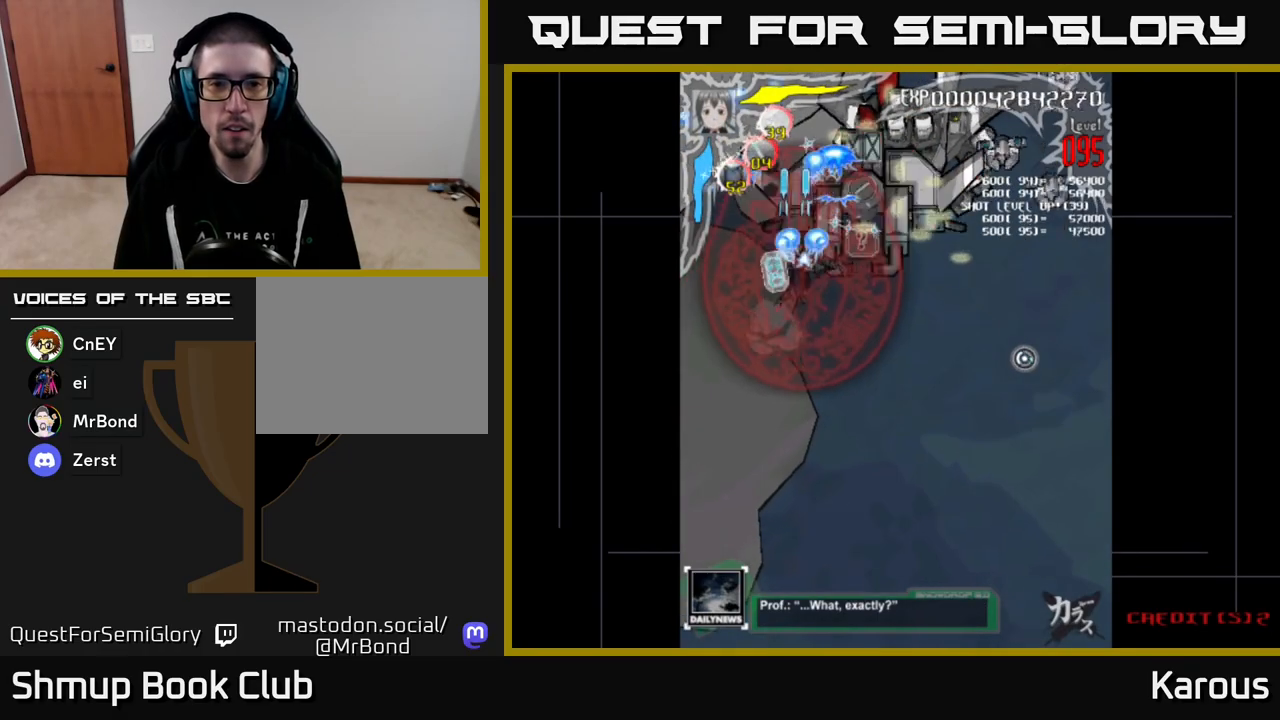
{"buttons": ["A", "DPAD_DOWN", "DPAD_RIGHT"]}
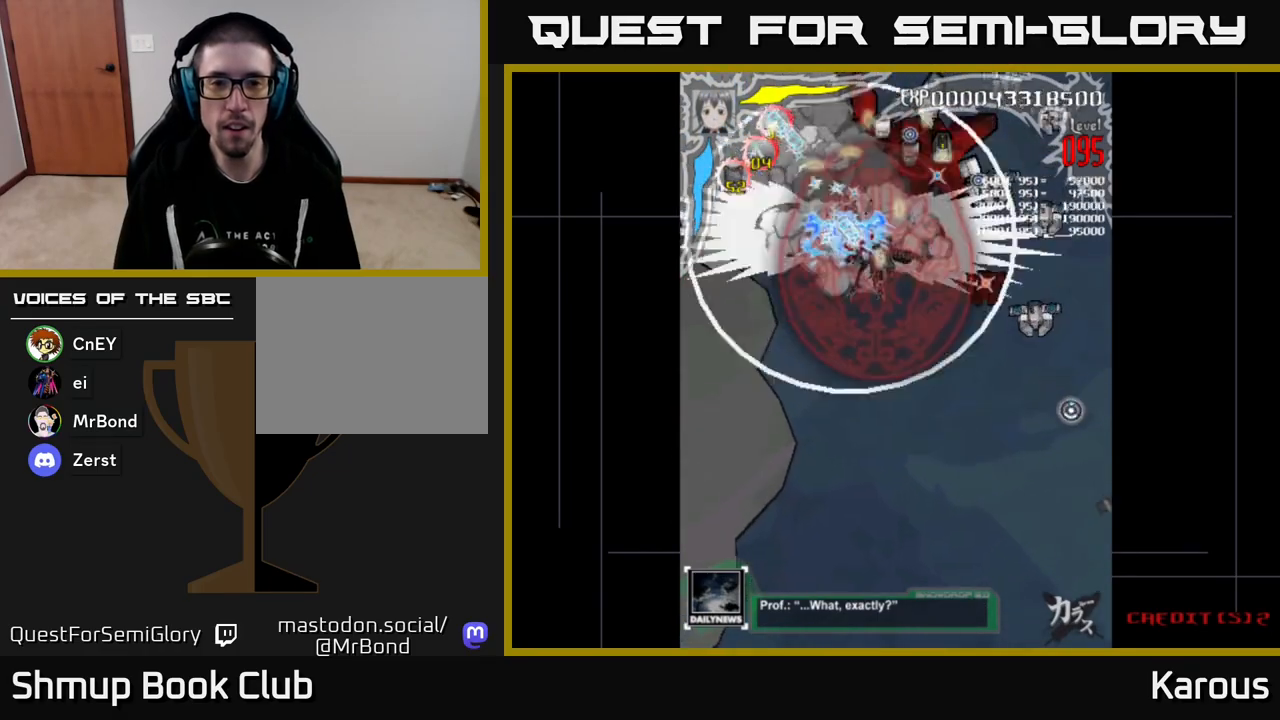
{"buttons": ["A", "DPAD_DOWN", "DPAD_RIGHT"], "events": []}